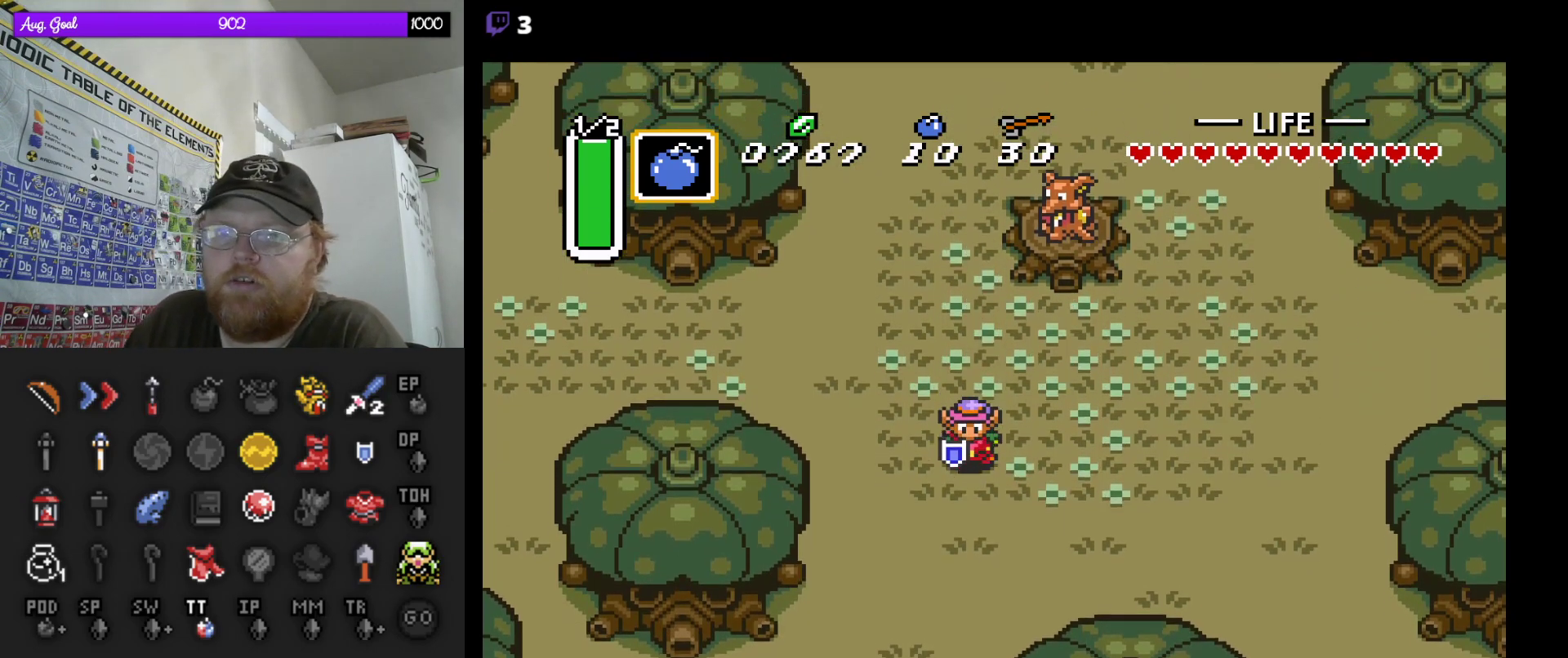
Gameplay with a controller (Nintendo layout); each line is a JSON object with the inputs held at the frame after it. "events" lists button and stick changes between this image and that frame as [ms after this image, input, new state], when the widget could be followed in between. Not read: L3 R3.
{"buttons": ["DPAD_DOWN"], "events": [[150, "DPAD_RIGHT", "down"], [400, "DPAD_RIGHT", "up"]]}
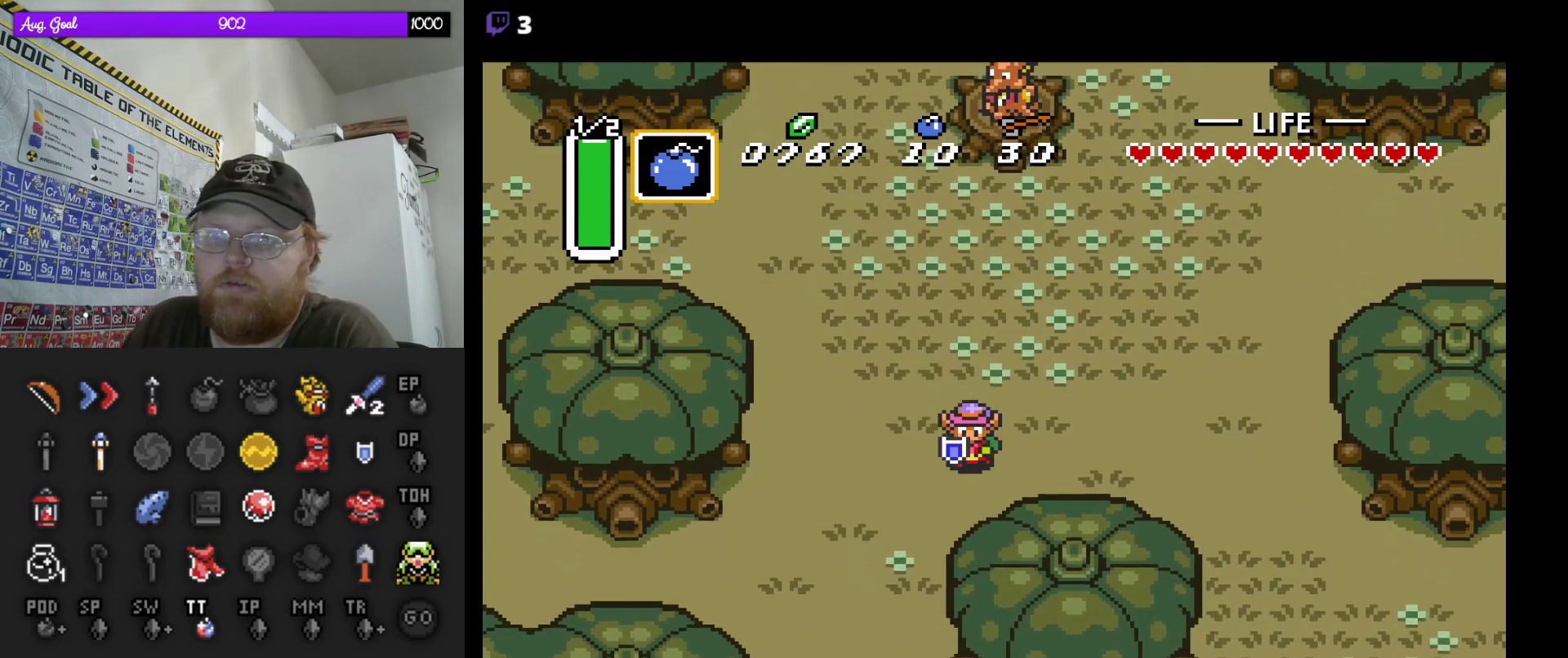
{"buttons": ["DPAD_DOWN"], "events": [[200, "DPAD_LEFT", "down"], [233, "DPAD_LEFT", "up"]]}
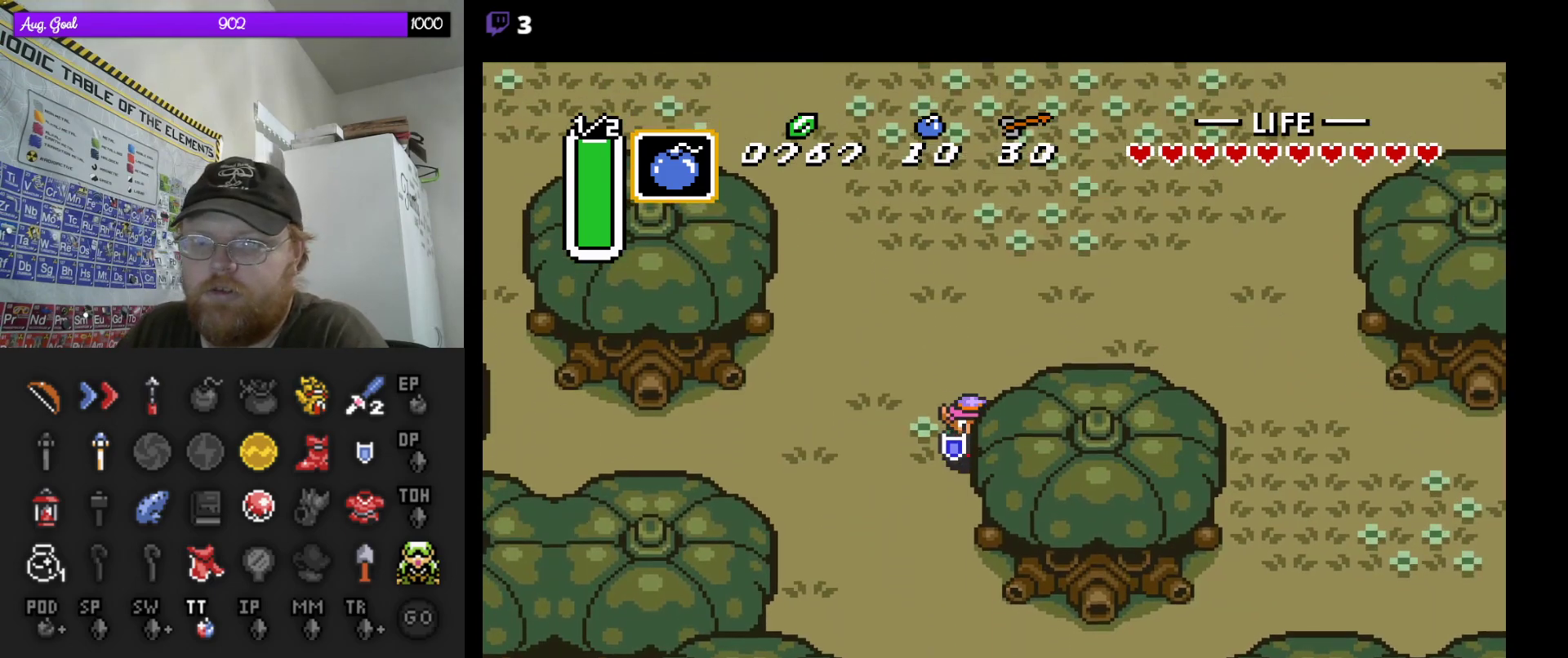
{"buttons": ["DPAD_DOWN", "DPAD_RIGHT"], "events": [[117, "DPAD_RIGHT", "down"], [250, "DPAD_RIGHT", "up"], [417, "DPAD_RIGHT", "down"]]}
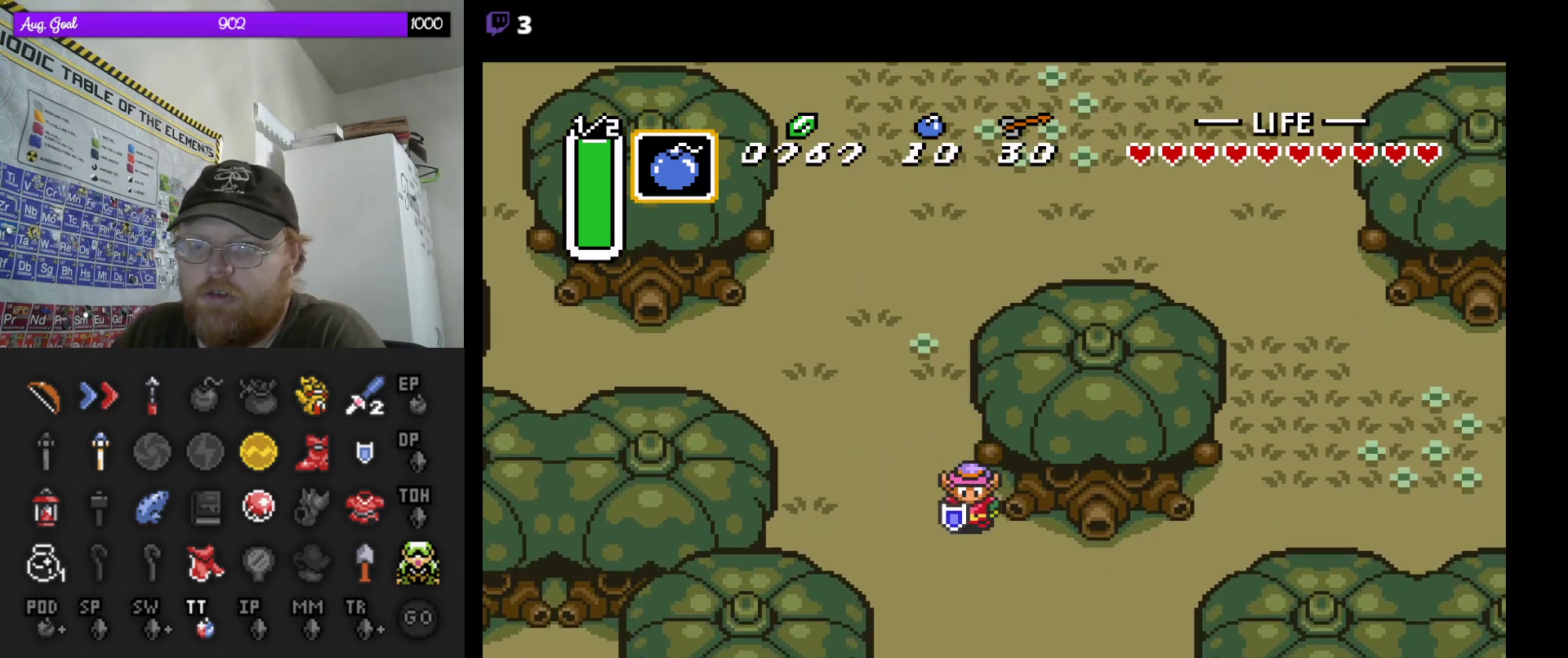
{"buttons": ["A"], "events": [[167, "DPAD_DOWN", "up"], [217, "DPAD_DOWN", "down"], [350, "DPAD_RIGHT", "up"], [467, "A", "down"], [483, "DPAD_DOWN", "up"]]}
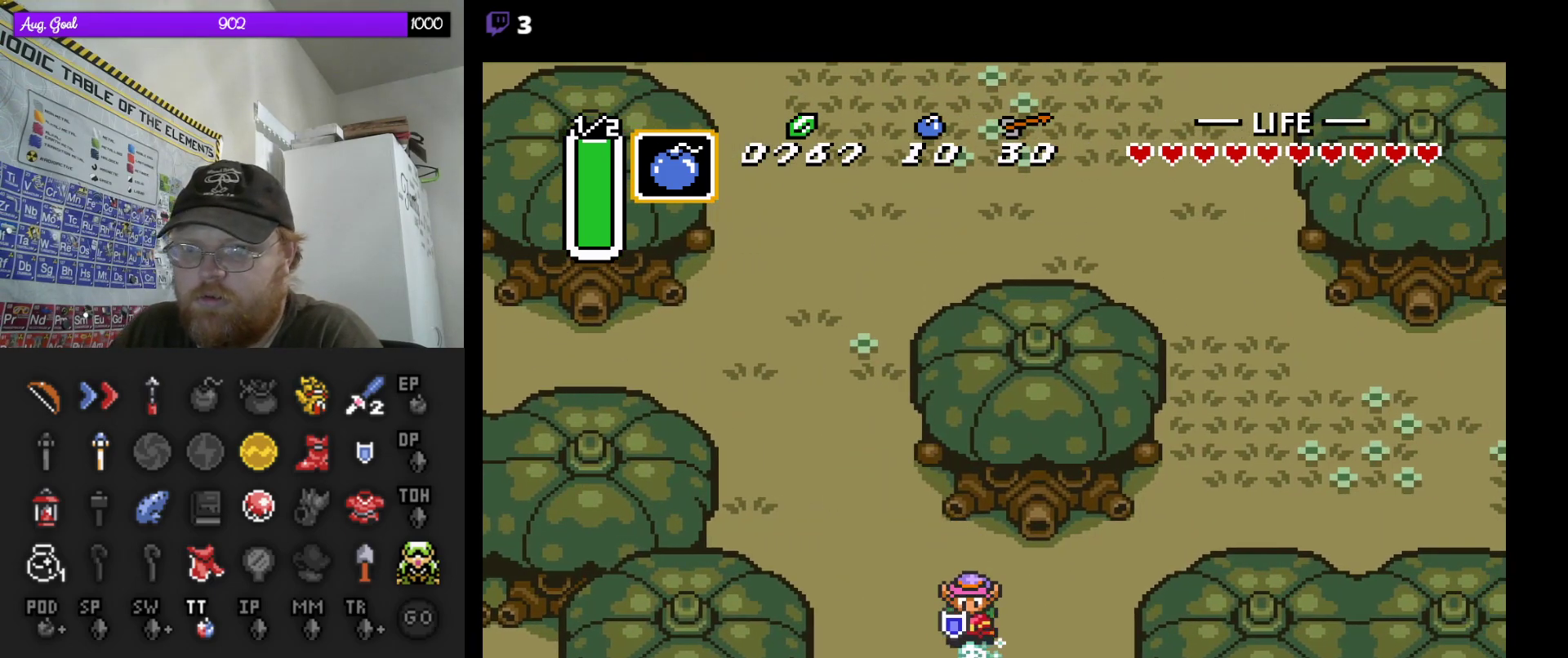
{"buttons": ["A"], "events": []}
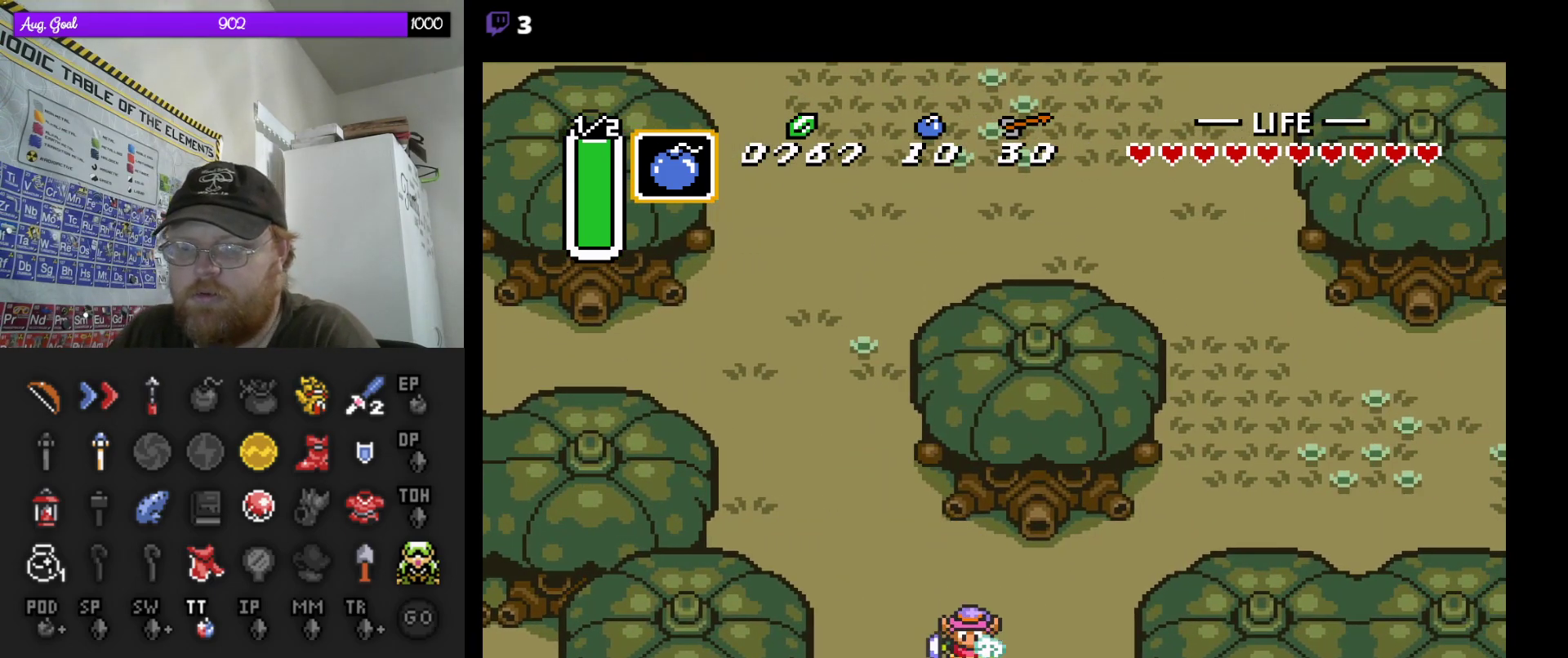
{"buttons": ["A"], "events": []}
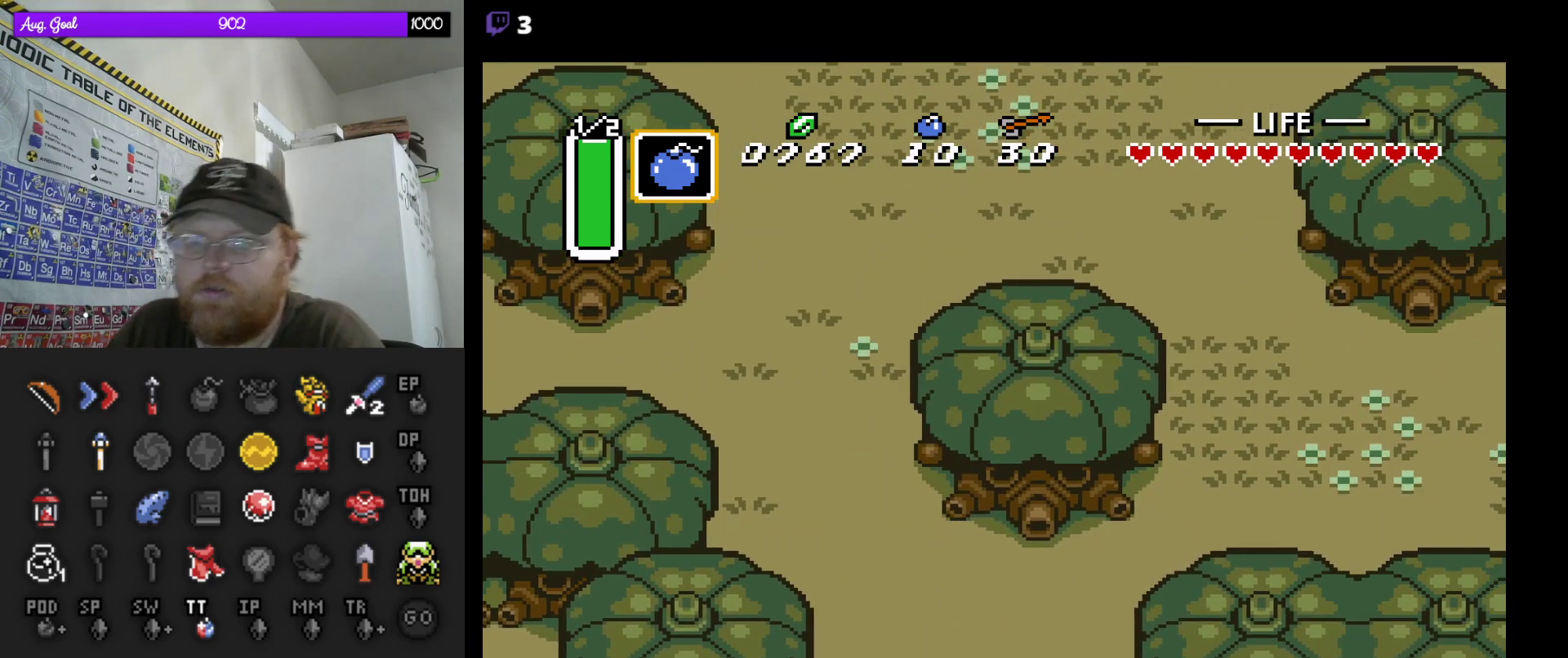
{"buttons": [], "events": [[233, "A", "up"]]}
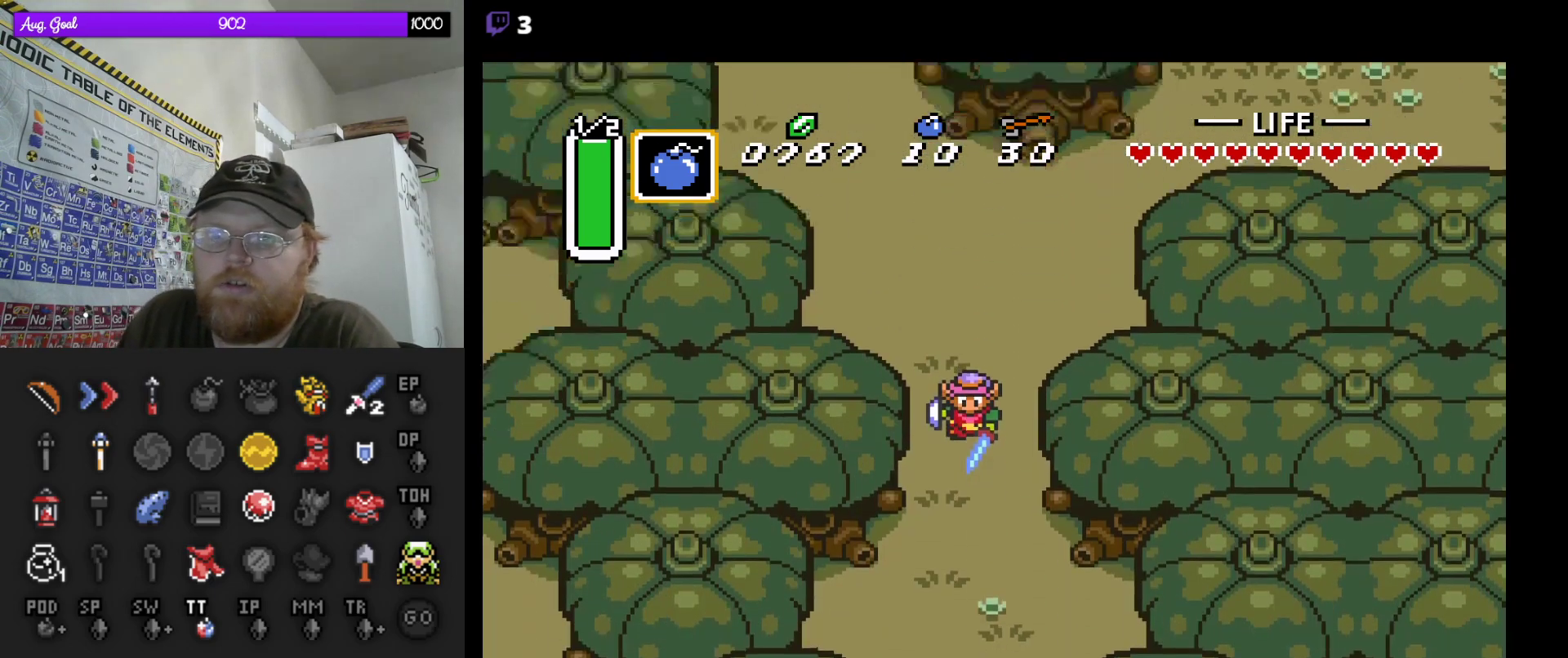
{"buttons": ["DPAD_DOWN", "DPAD_RIGHT"], "events": [[350, "DPAD_RIGHT", "down"], [433, "DPAD_DOWN", "down"]]}
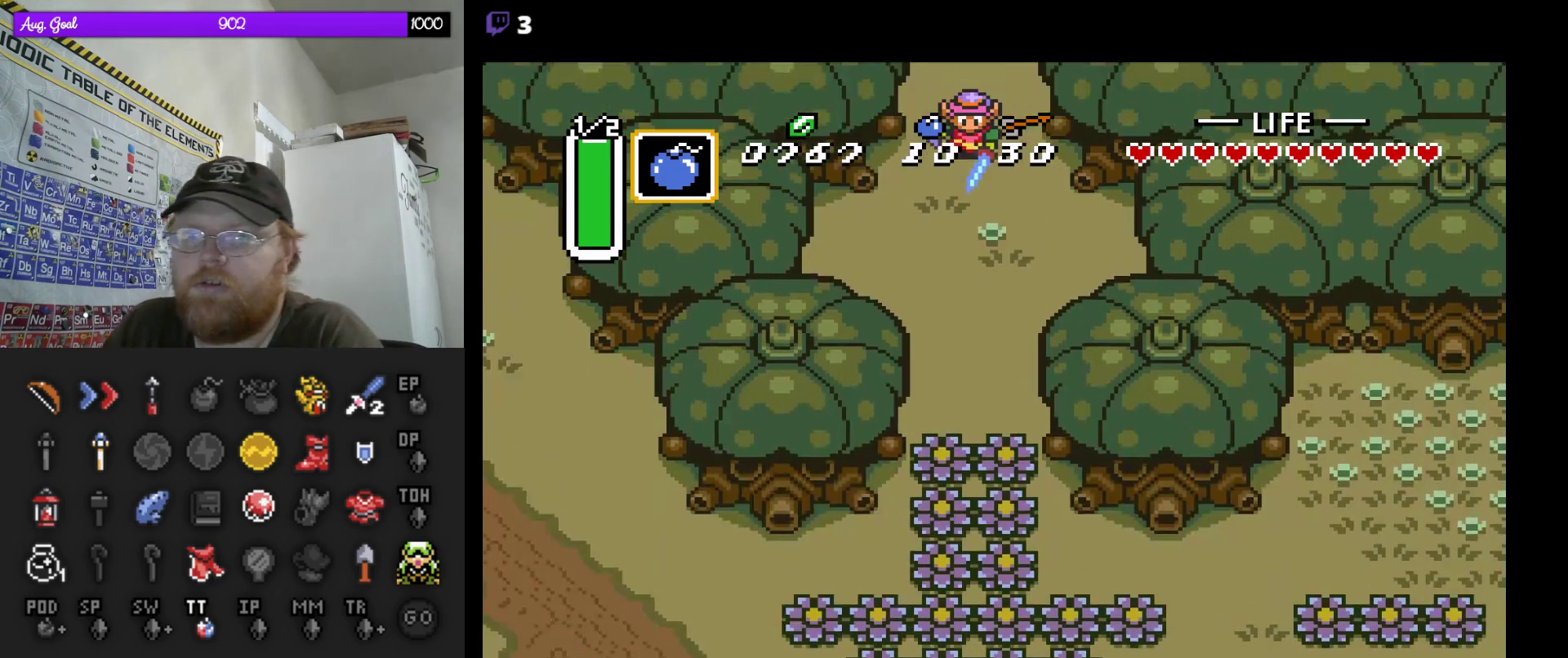
{"buttons": [], "events": [[100, "DPAD_DOWN", "up"], [167, "DPAD_DOWN", "down"], [233, "DPAD_RIGHT", "up"], [400, "DPAD_DOWN", "up"]]}
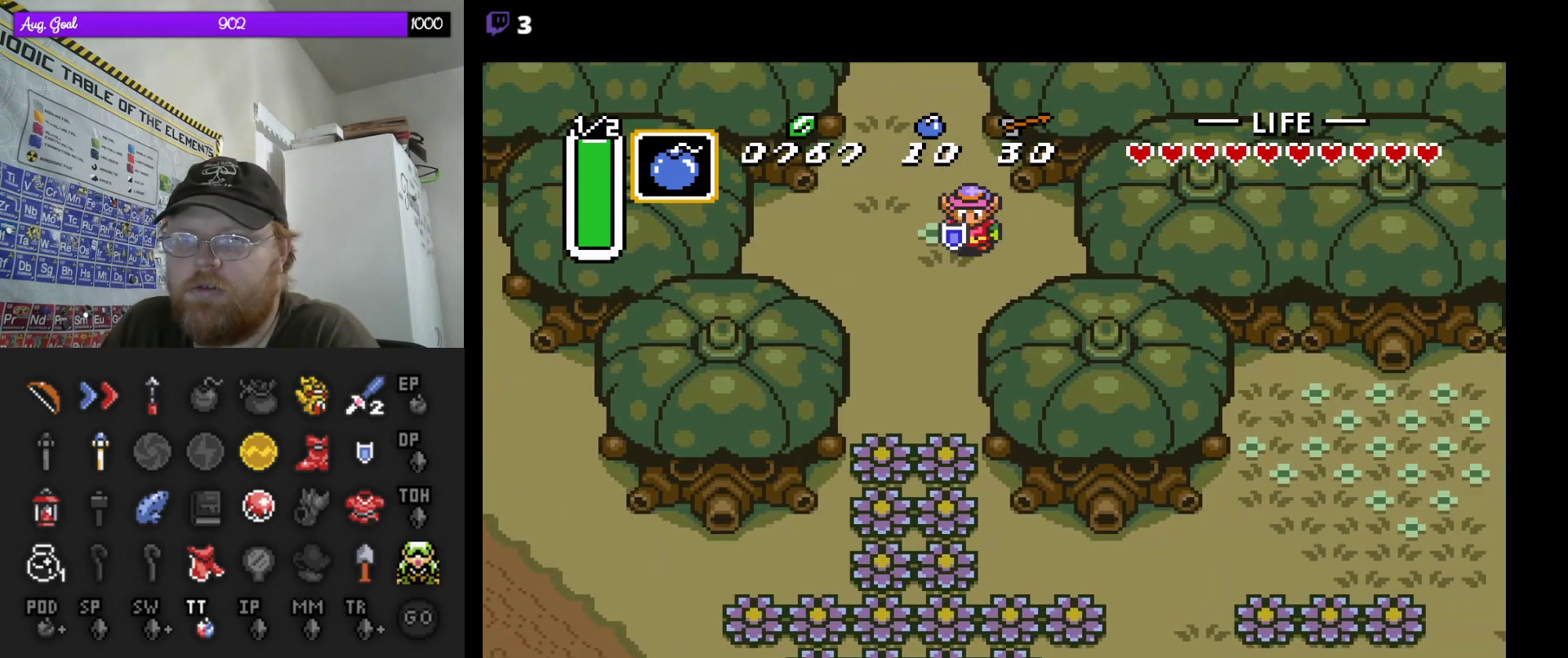
{"buttons": ["A"], "events": [[117, "DPAD_LEFT", "down"], [183, "DPAD_LEFT", "up"], [317, "DPAD_DOWN", "down"], [417, "A", "down"], [467, "DPAD_DOWN", "up"]]}
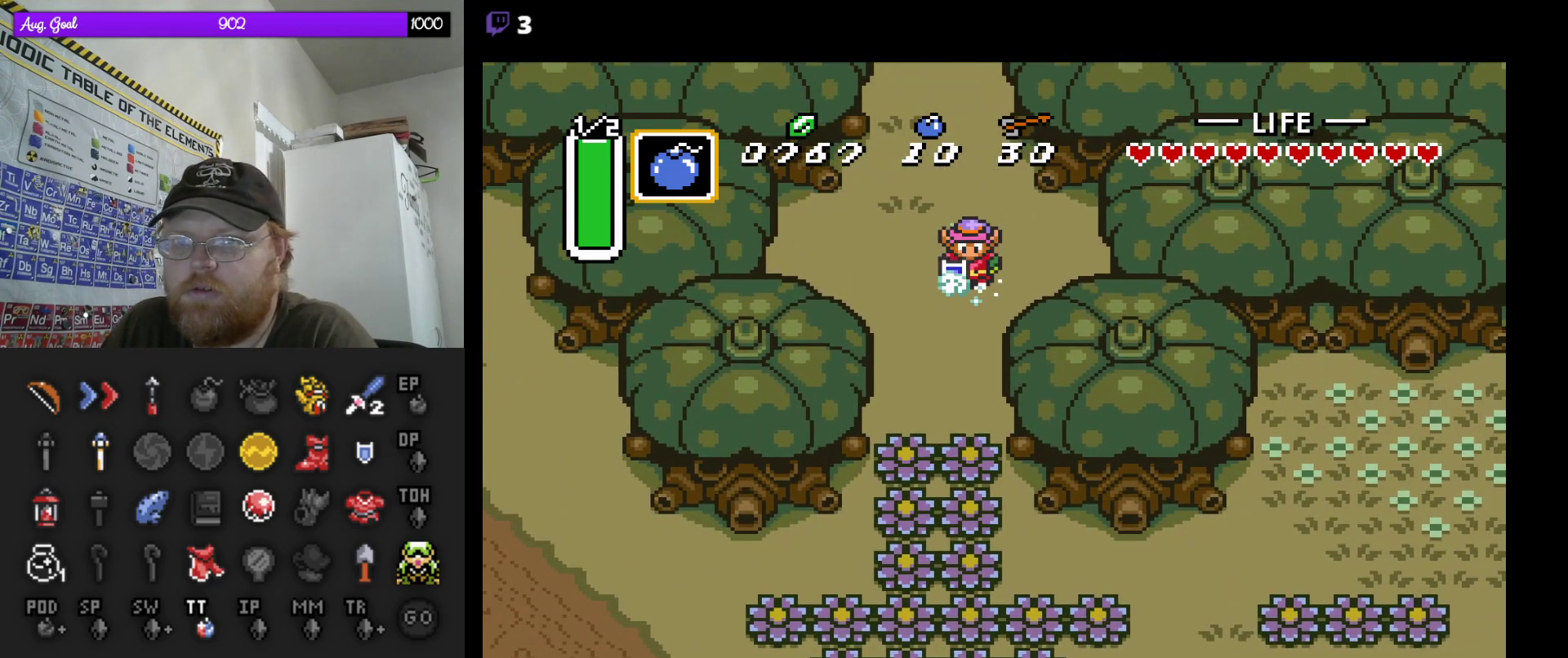
{"buttons": ["A"], "events": []}
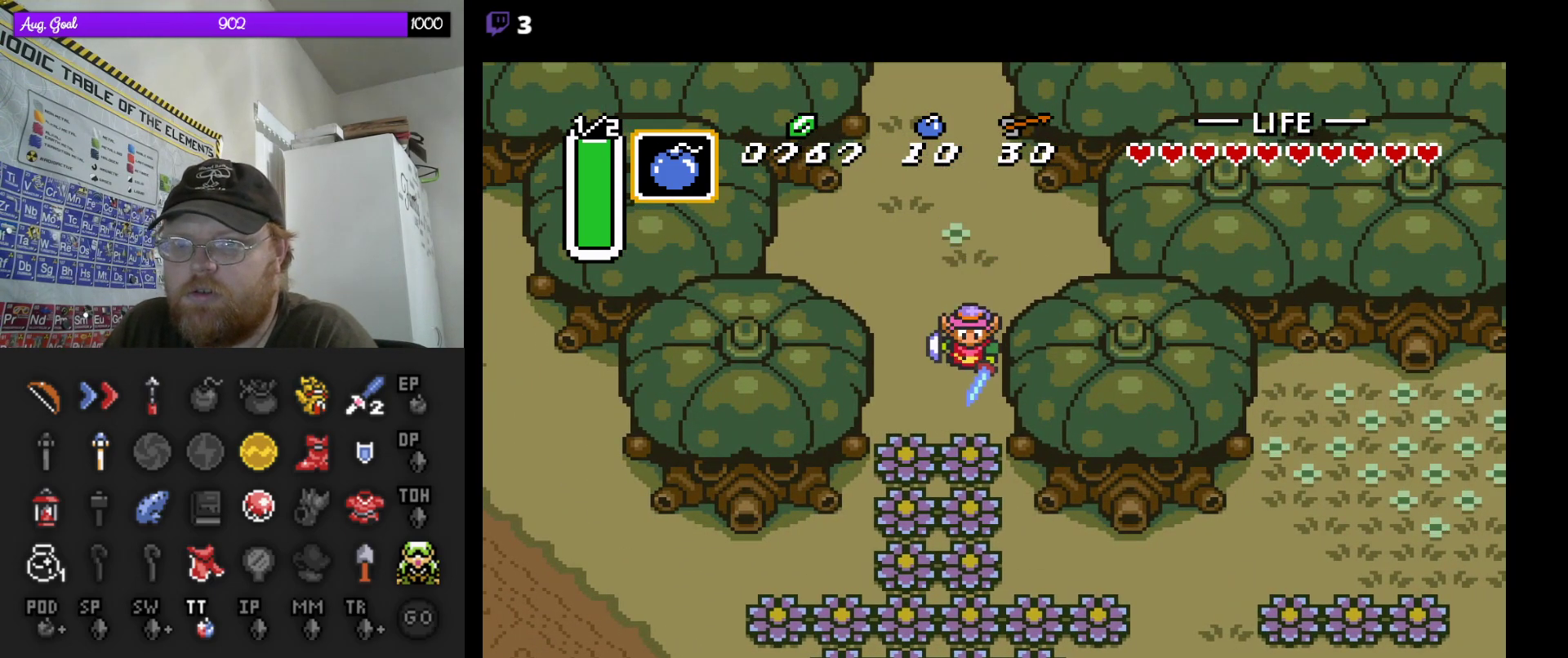
{"buttons": ["A"], "events": [[250, "A", "up"], [250, "DPAD_RIGHT", "down"], [467, "A", "down"], [483, "DPAD_RIGHT", "up"]]}
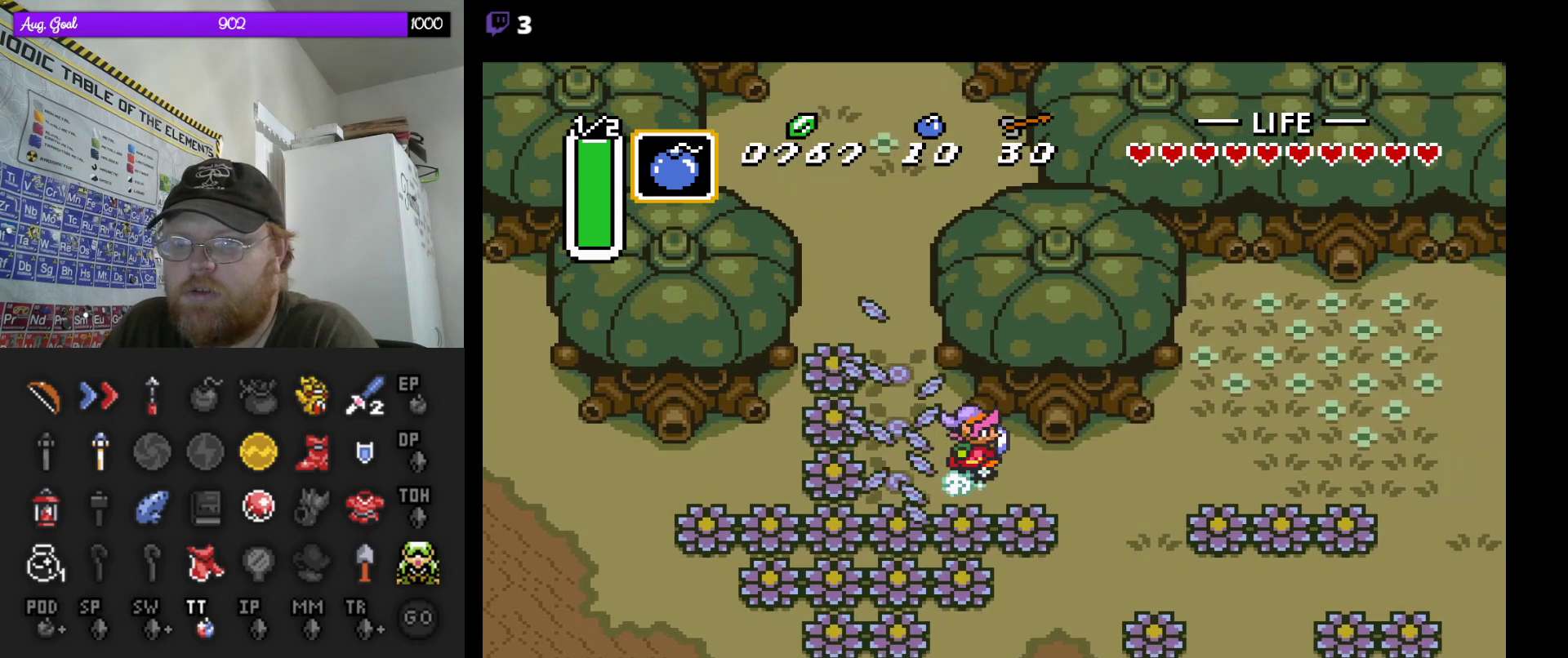
{"buttons": ["A"], "events": []}
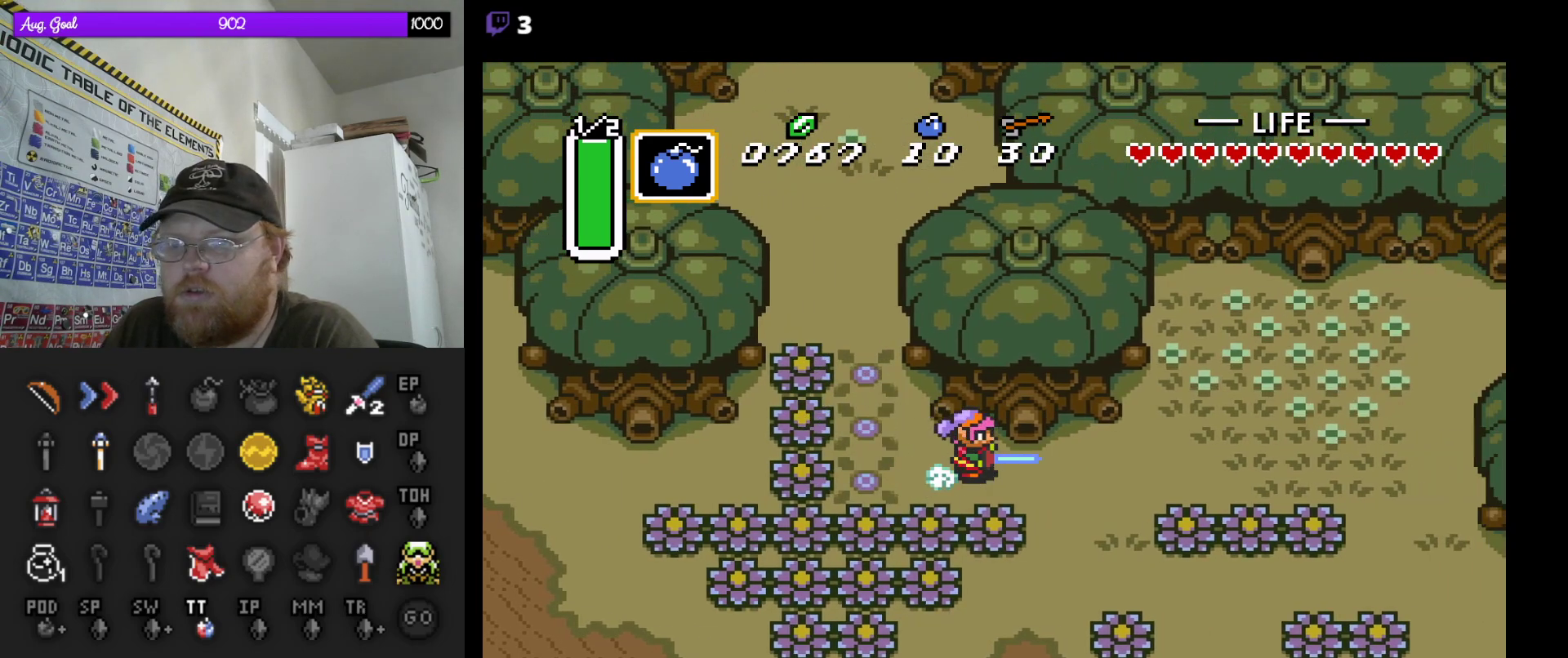
{"buttons": ["DPAD_UP"], "events": [[400, "DPAD_UP", "down"], [467, "A", "up"]]}
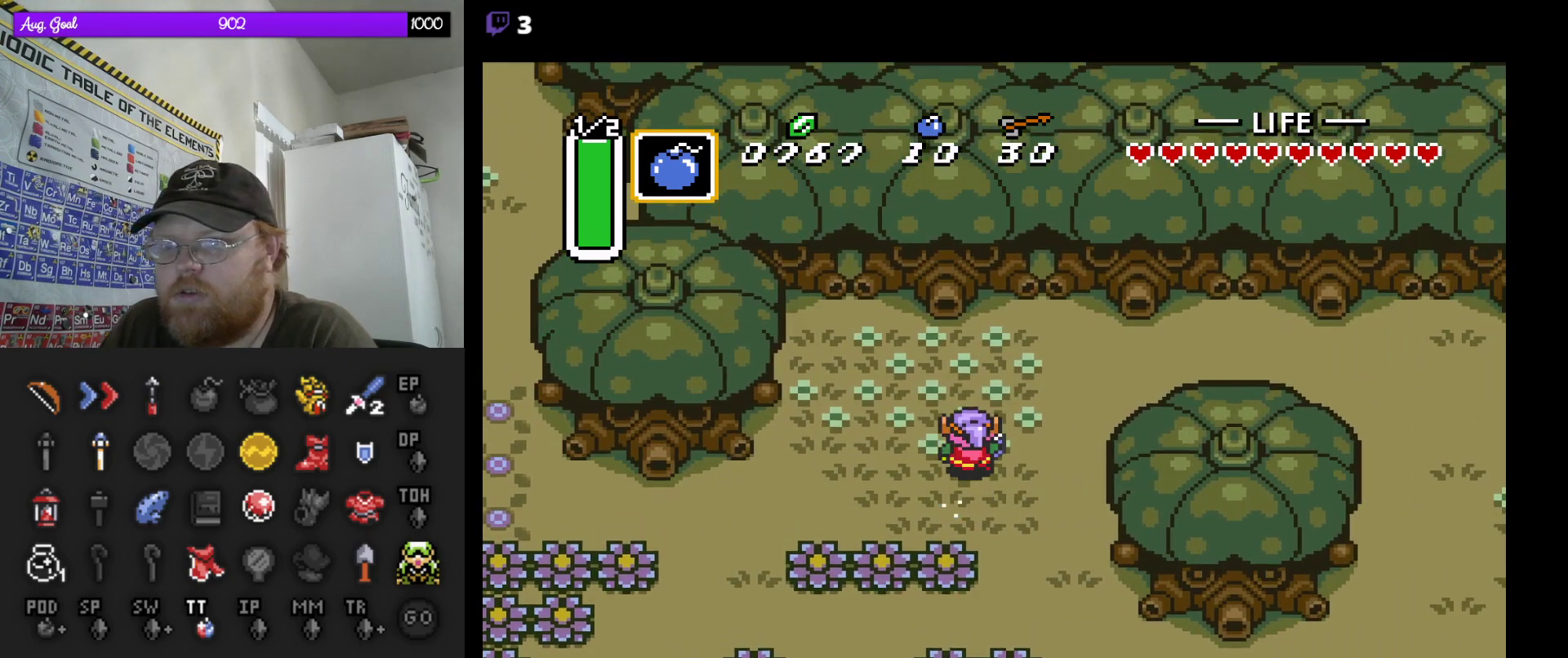
{"buttons": ["A"], "events": [[267, "DPAD_RIGHT", "down"], [300, "DPAD_UP", "up"], [350, "A", "down"], [383, "DPAD_RIGHT", "up"]]}
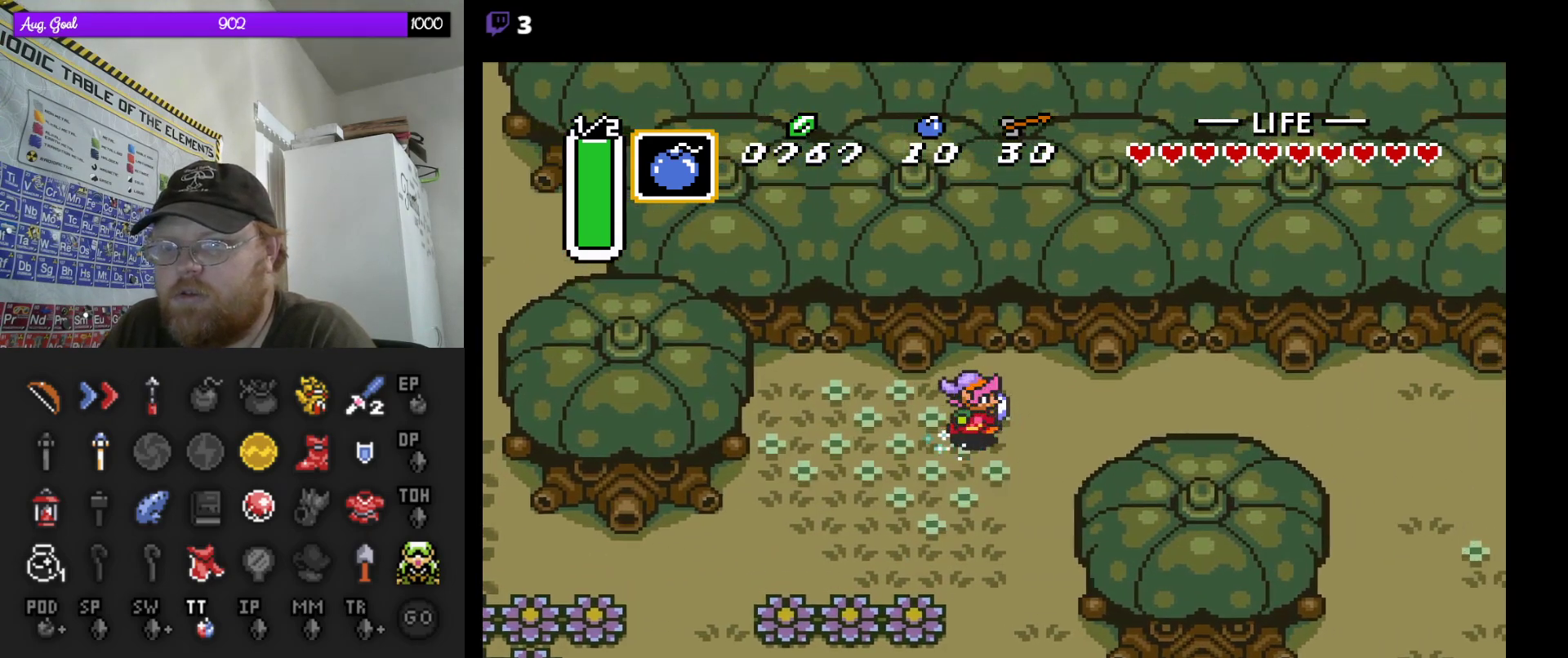
{"buttons": ["A"], "events": []}
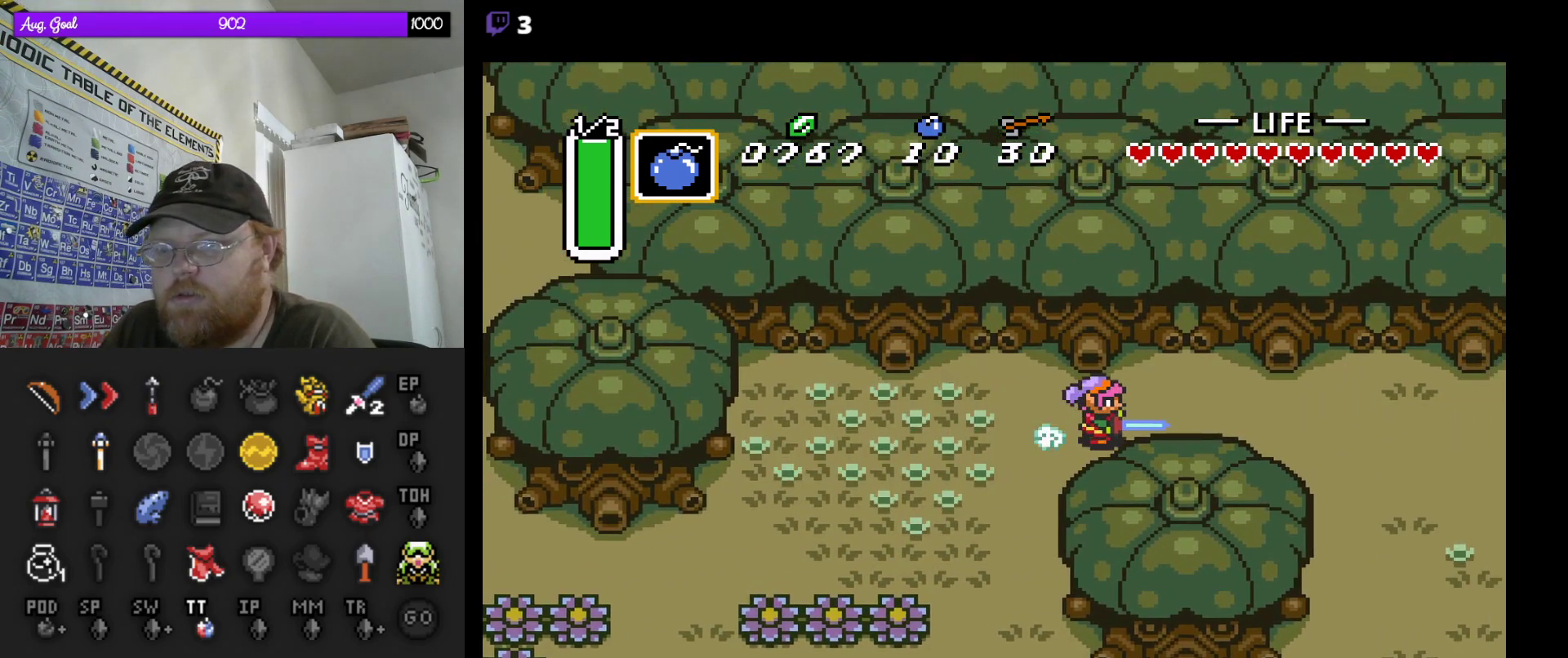
{"buttons": ["A"], "events": []}
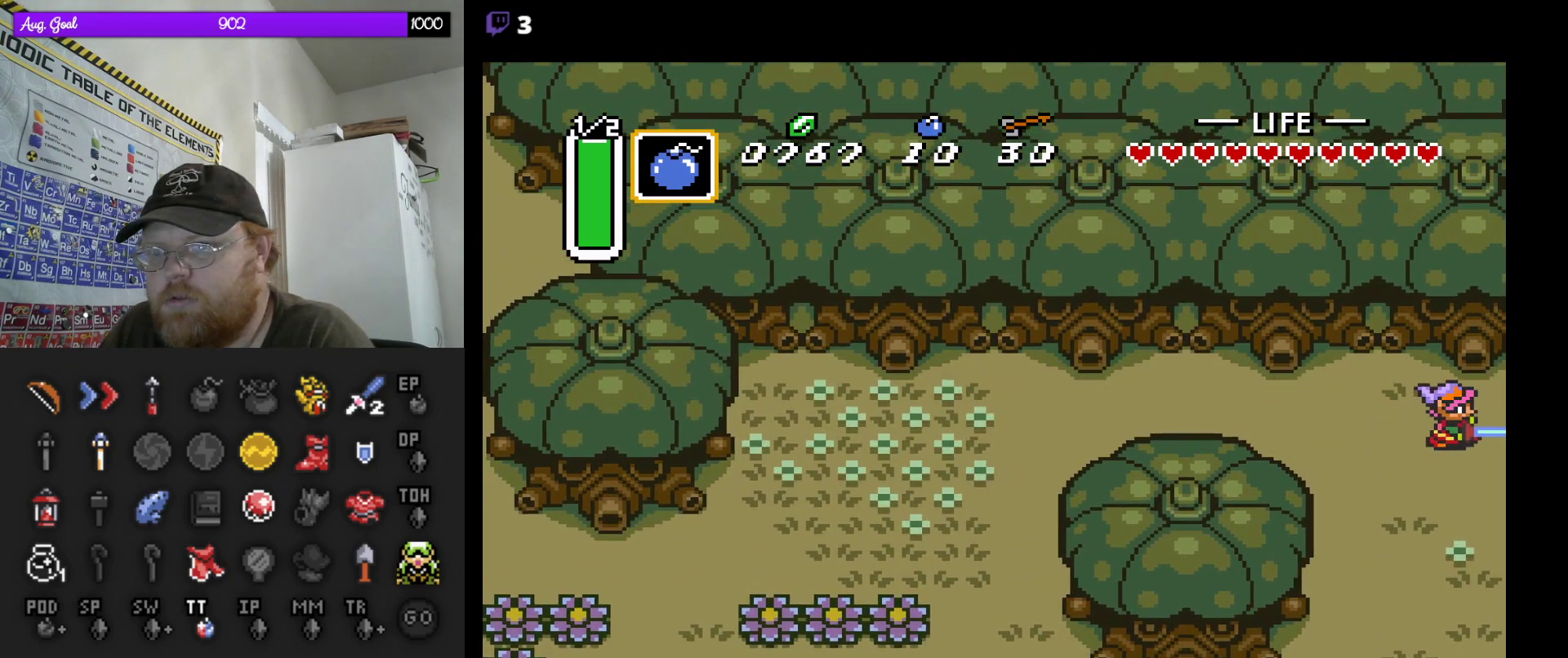
{"buttons": ["A"], "events": []}
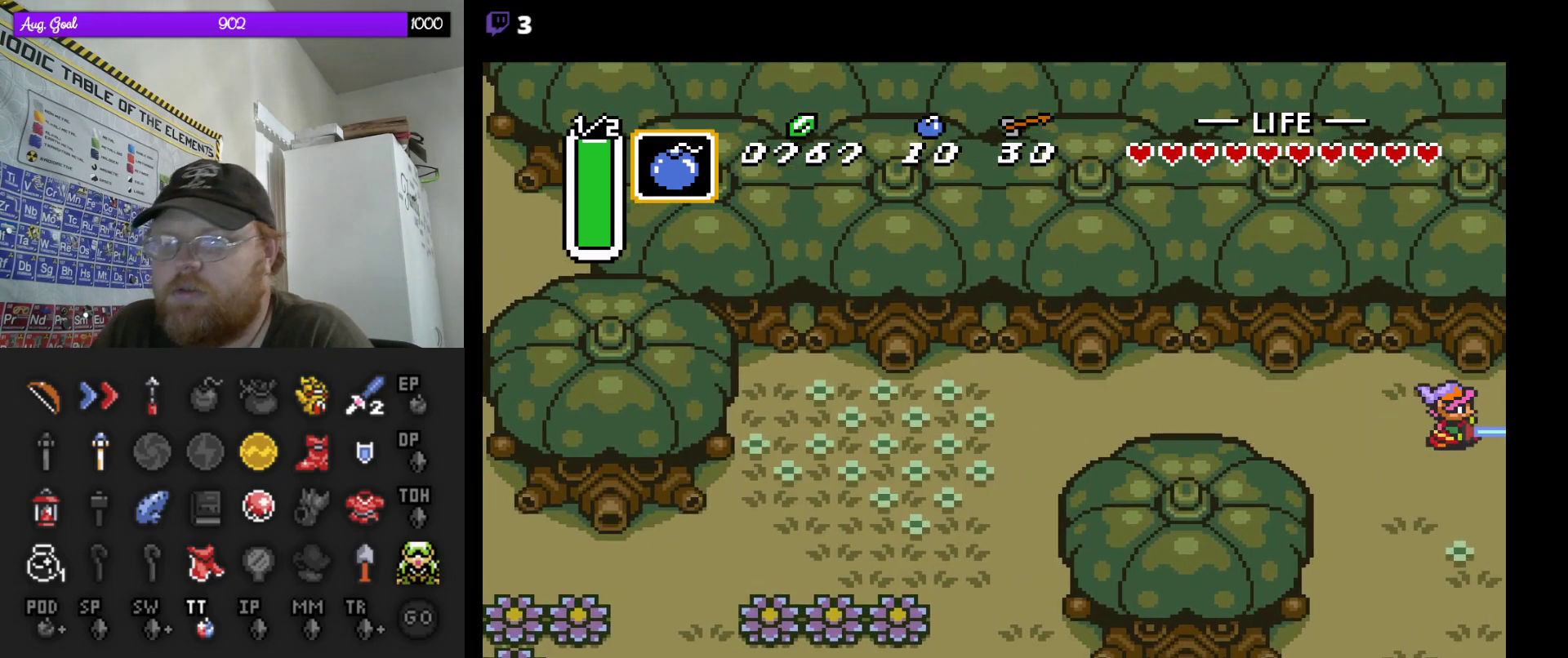
{"buttons": ["DPAD_RIGHT"], "events": [[117, "A", "up"], [400, "DPAD_RIGHT", "down"]]}
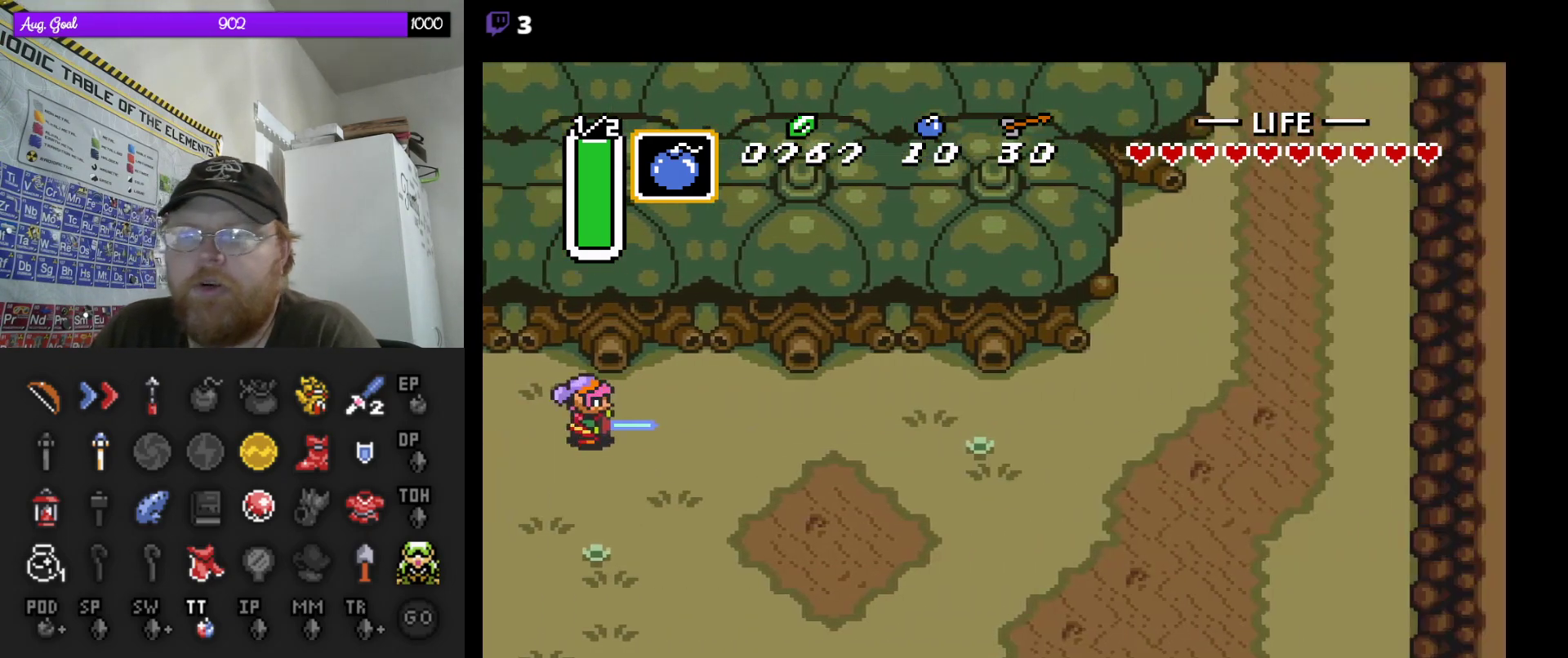
{"buttons": ["A"], "events": [[400, "A", "down"], [433, "DPAD_RIGHT", "up"]]}
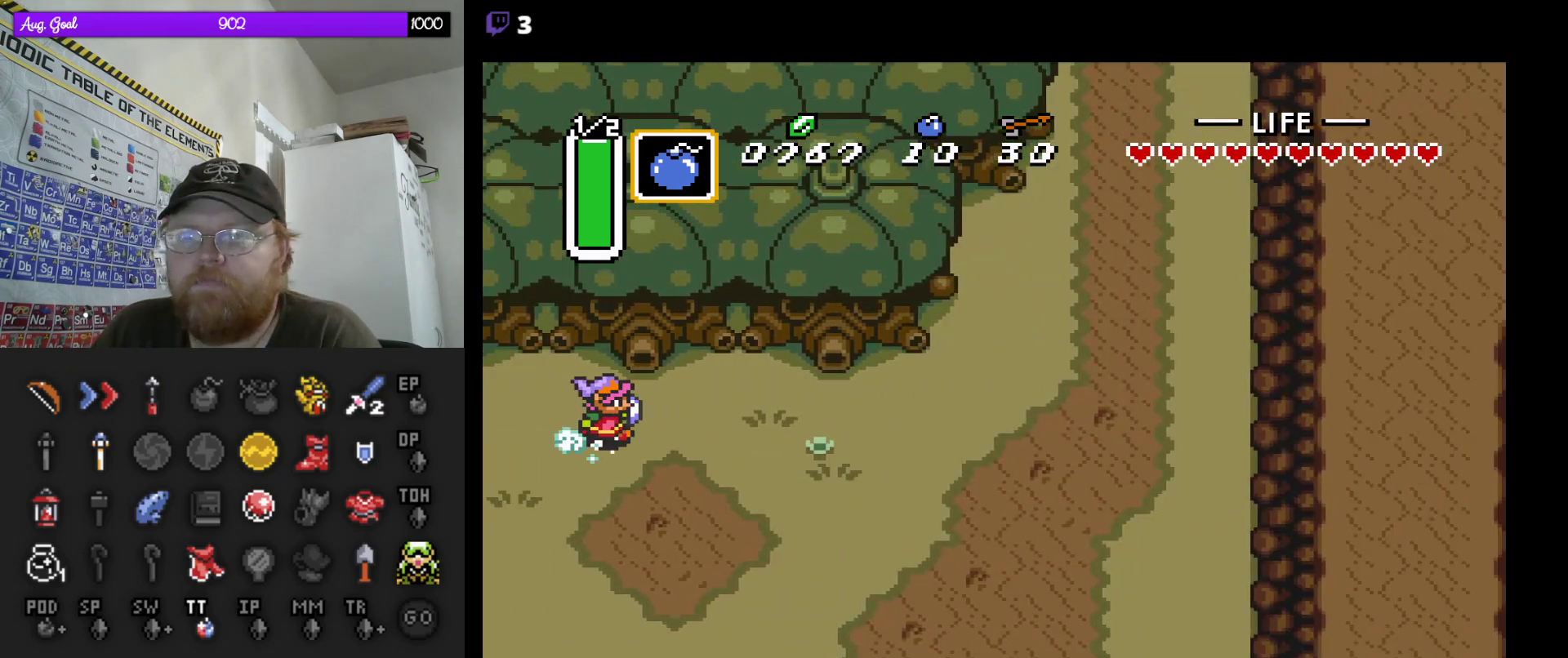
{"buttons": ["A"], "events": []}
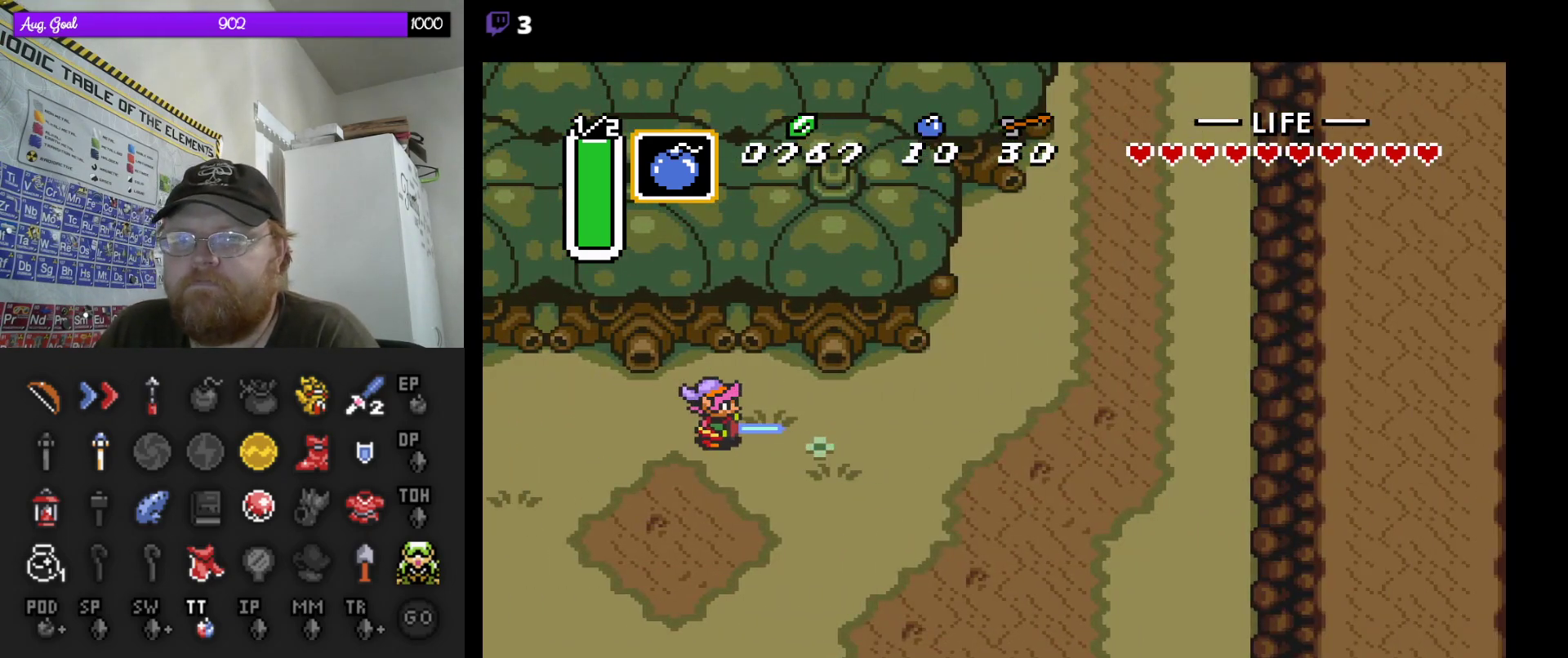
{"buttons": ["DPAD_UP"], "events": [[433, "DPAD_UP", "down"], [483, "A", "up"]]}
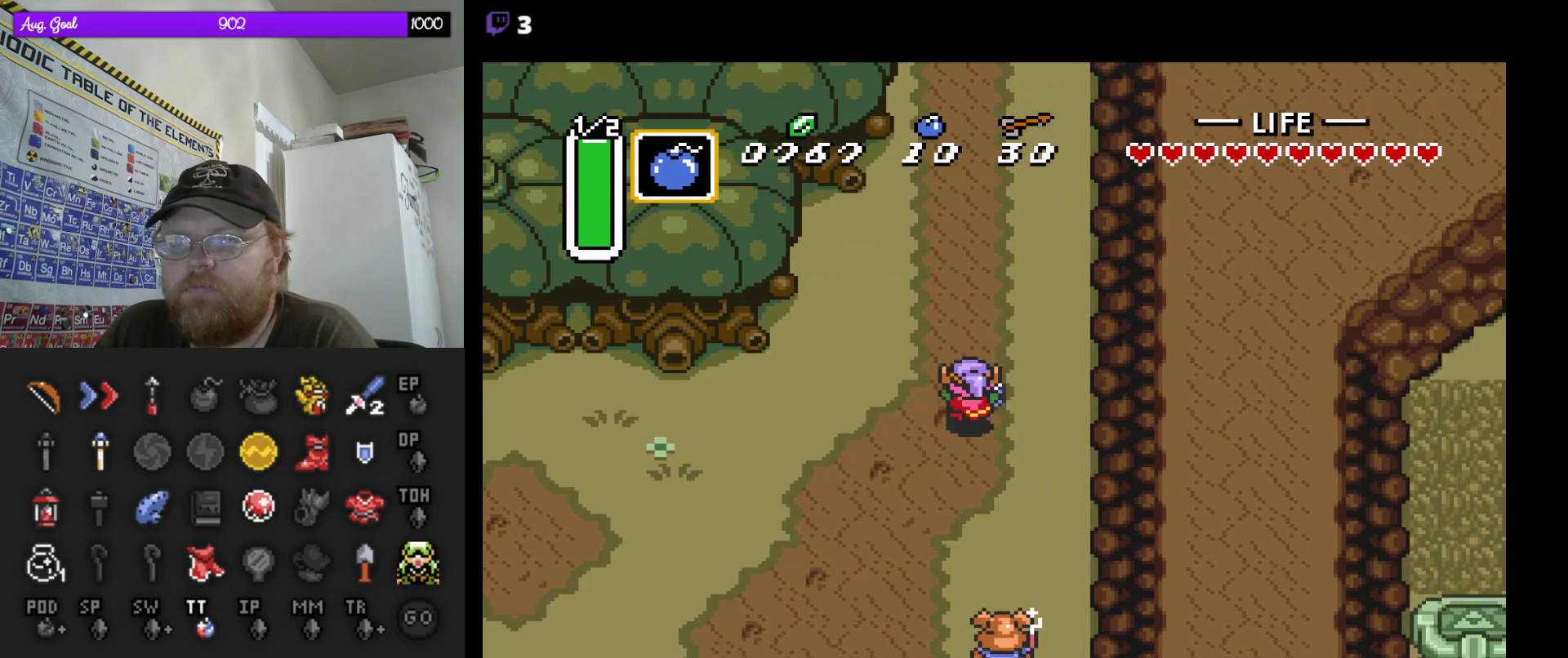
{"buttons": ["A"], "events": [[67, "A", "down"], [67, "DPAD_UP", "up"]]}
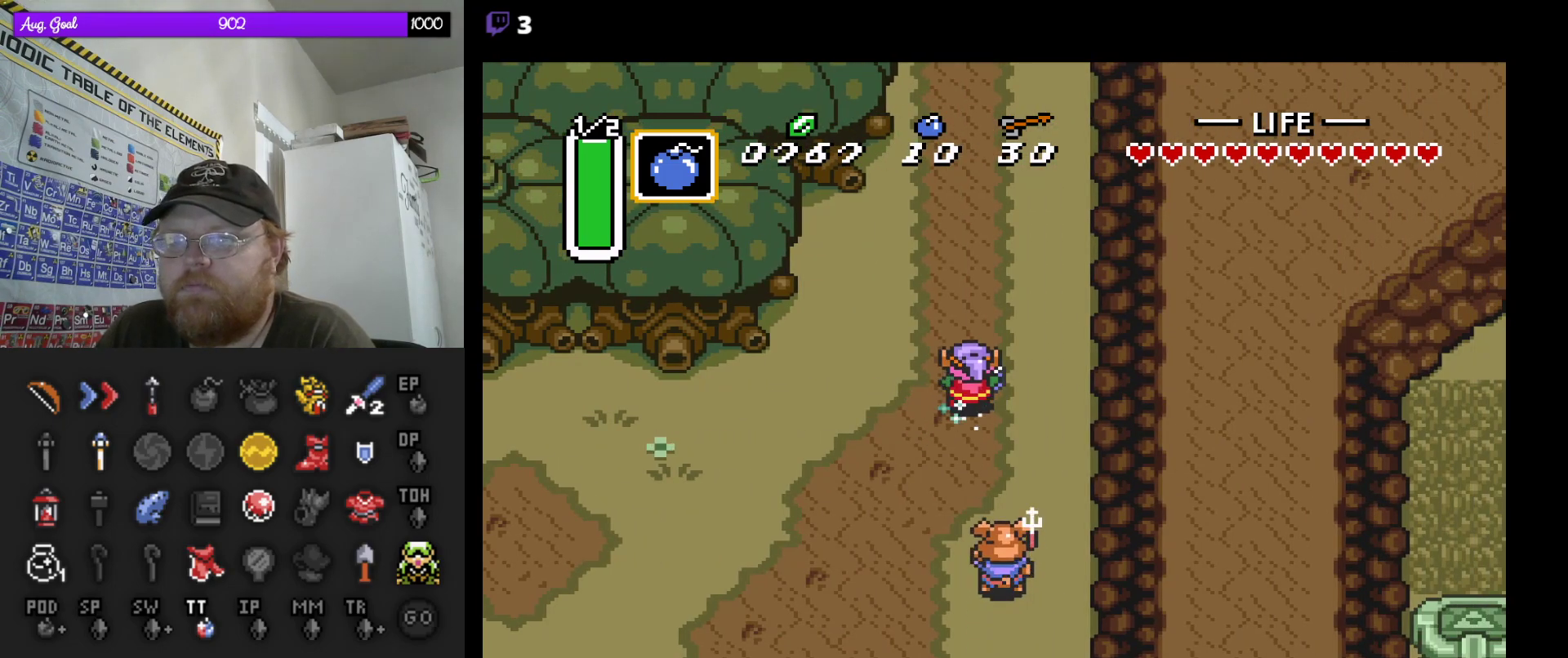
{"buttons": ["A"], "events": []}
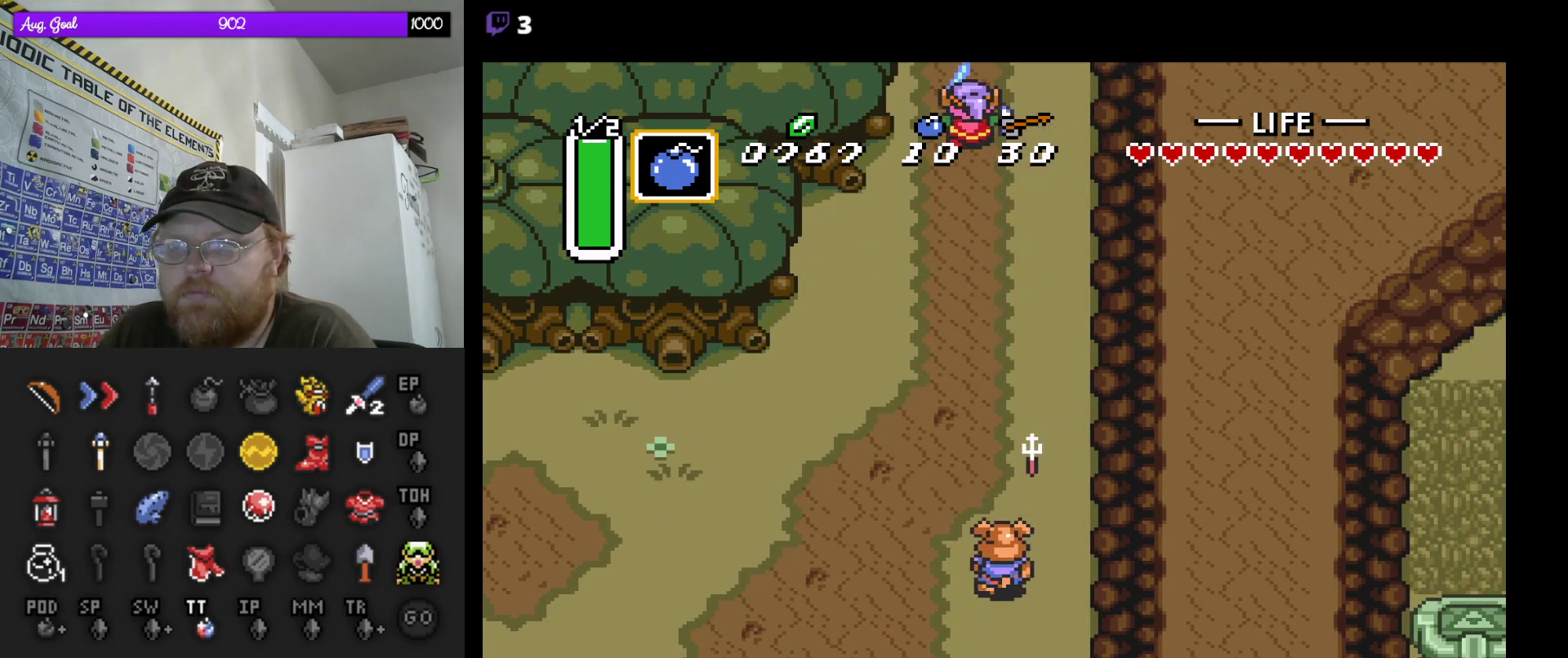
{"buttons": [], "events": [[400, "A", "up"]]}
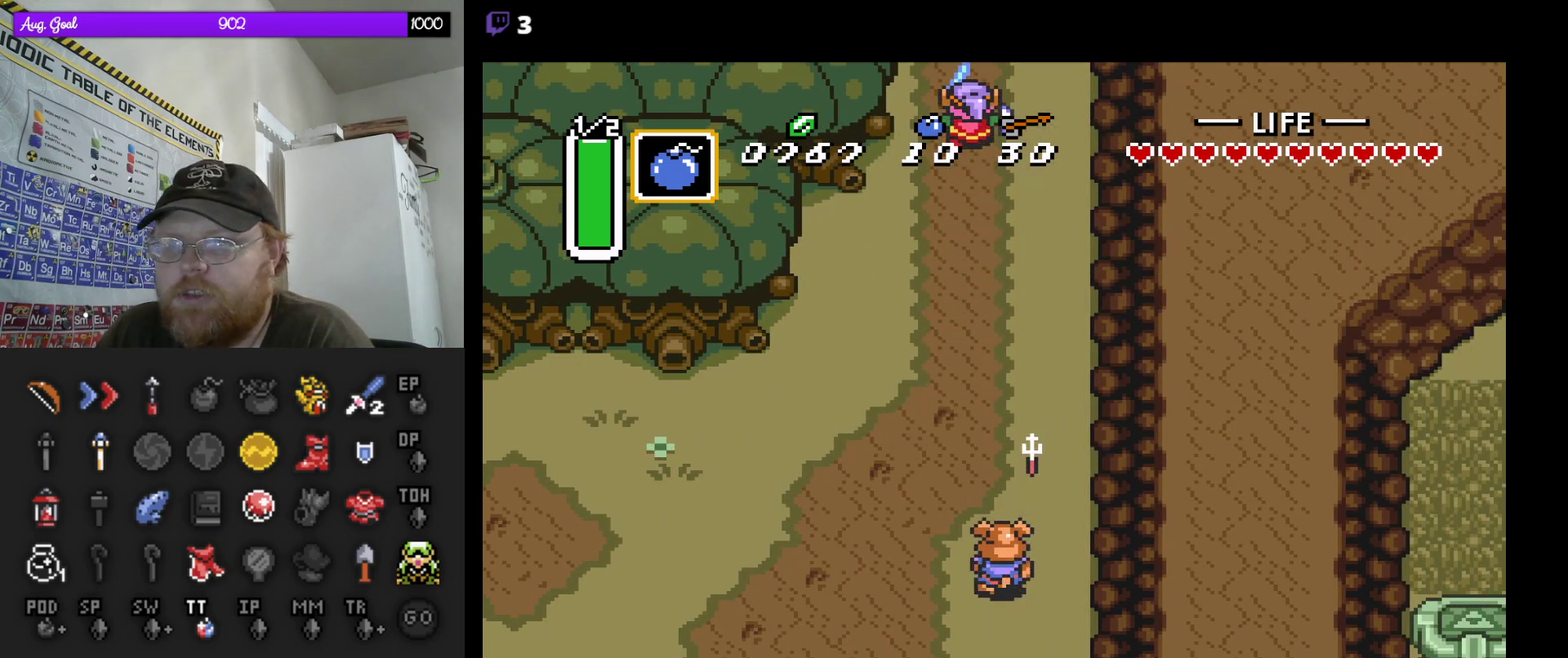
{"buttons": ["DPAD_UP"], "events": [[117, "DPAD_UP", "down"]]}
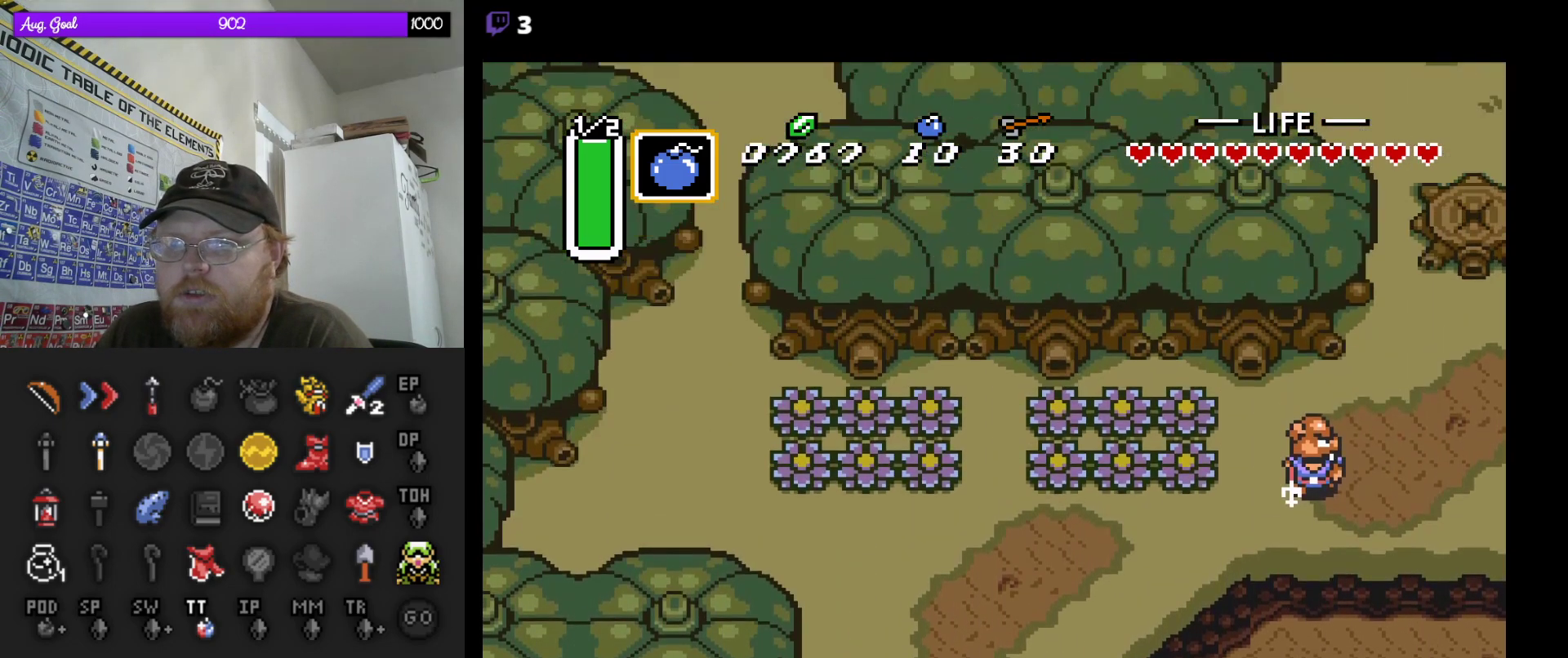
{"buttons": ["DPAD_UP"], "events": []}
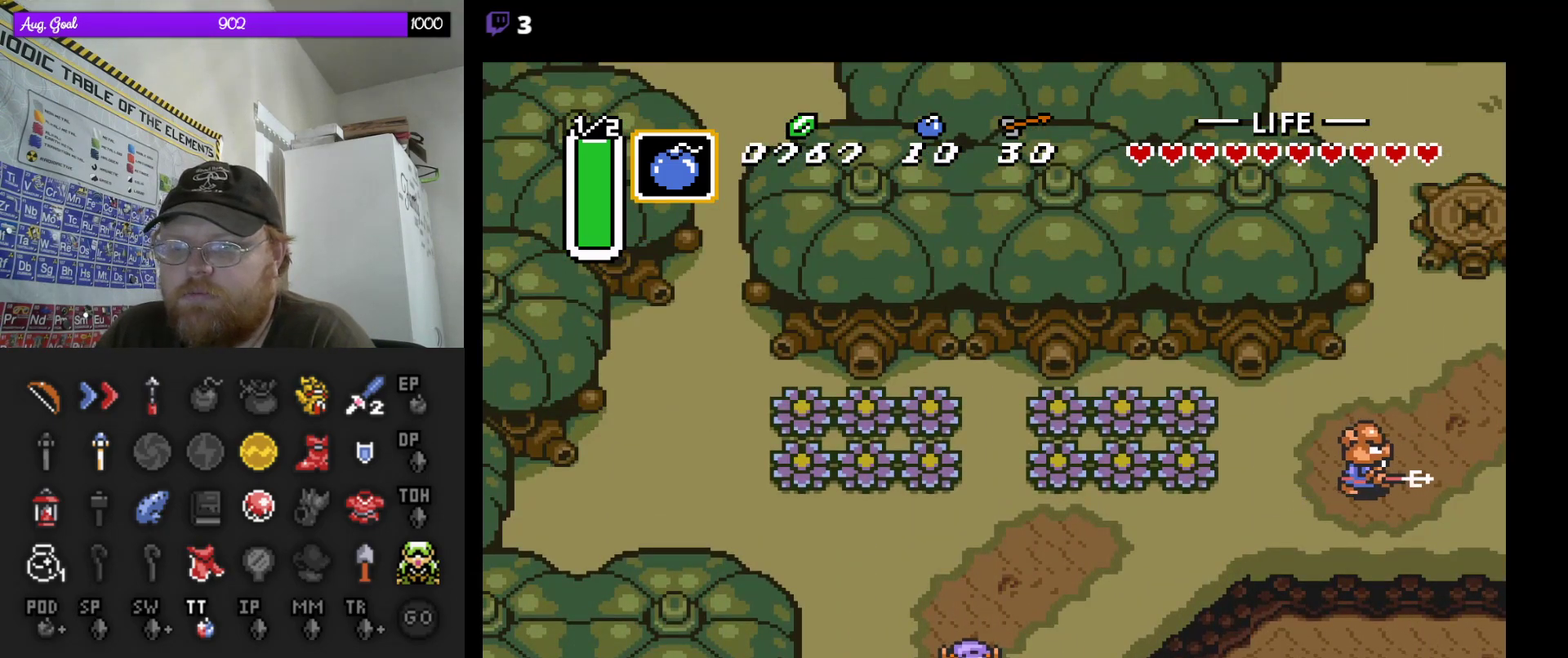
{"buttons": ["A"], "events": [[67, "DPAD_RIGHT", "down"], [133, "DPAD_UP", "up"], [200, "A", "down"], [217, "DPAD_RIGHT", "up"]]}
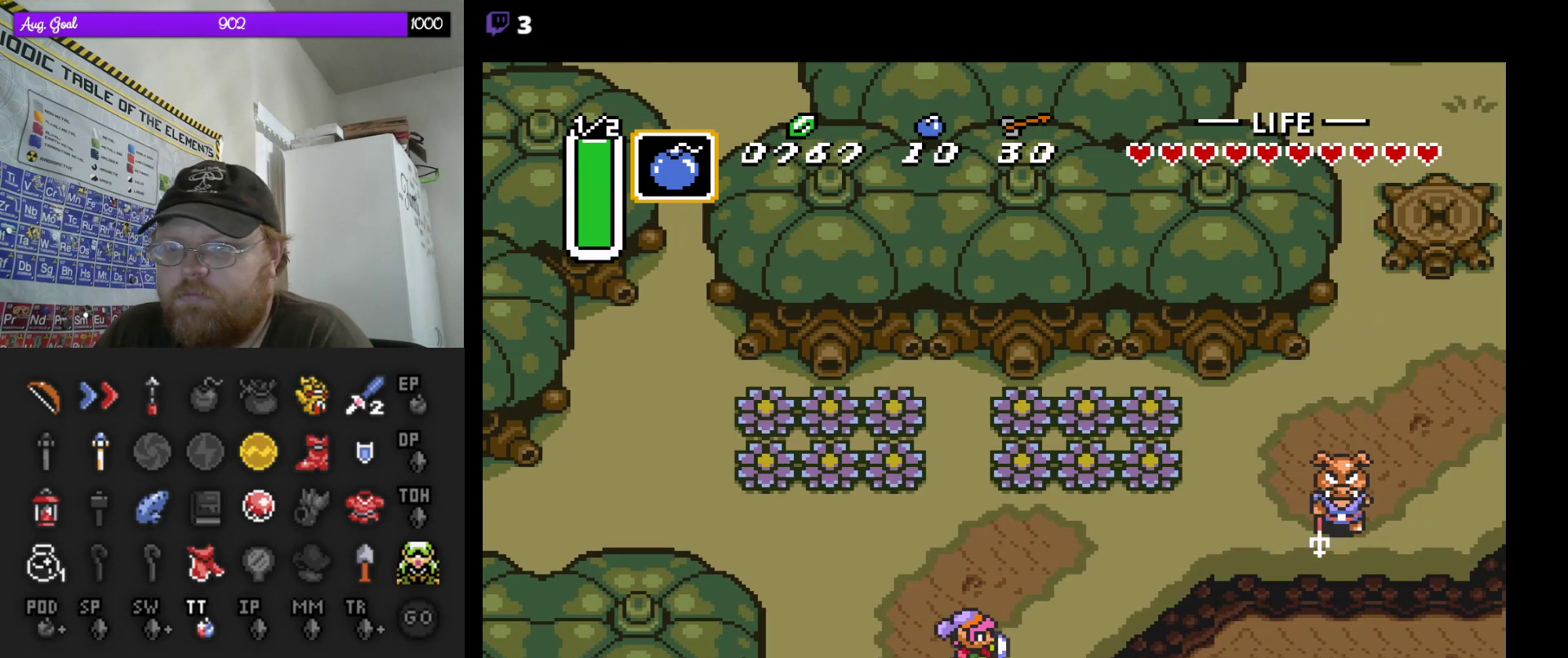
{"buttons": ["A"], "events": []}
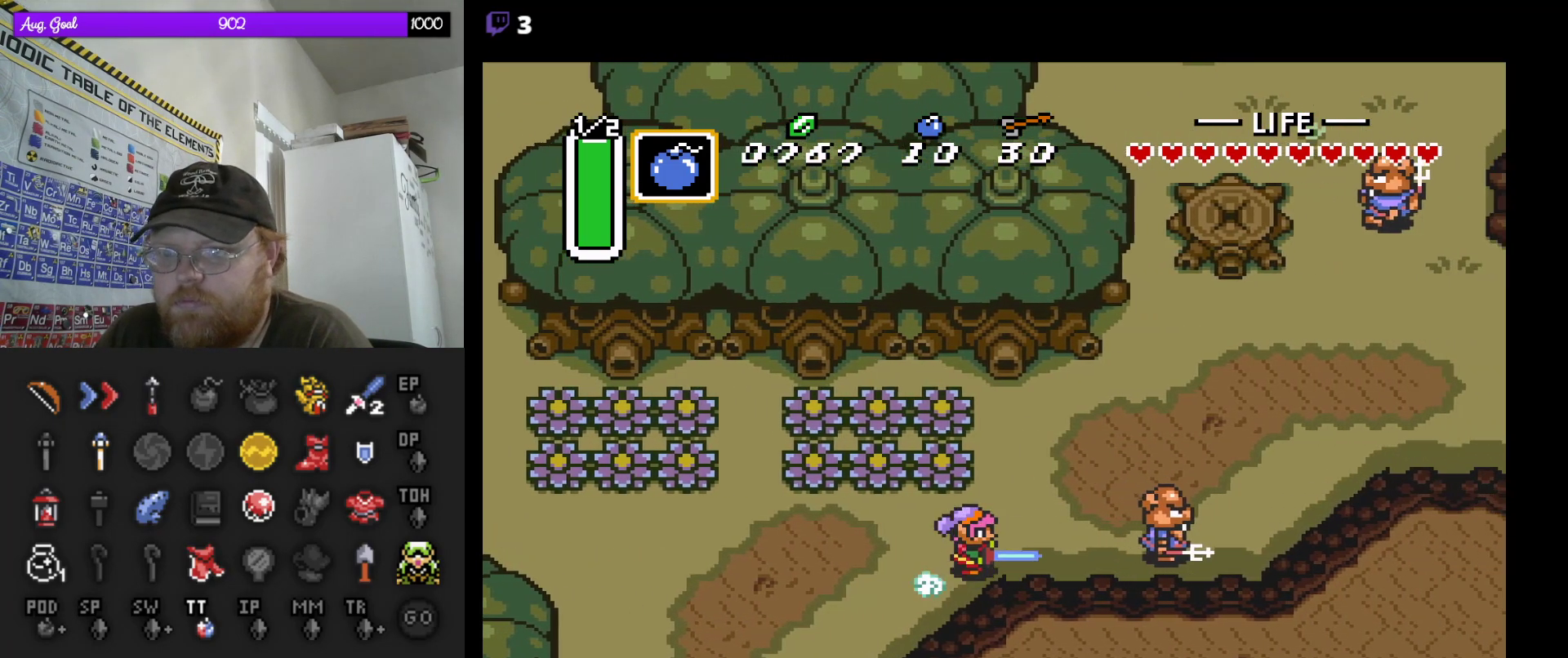
{"buttons": ["A"], "events": []}